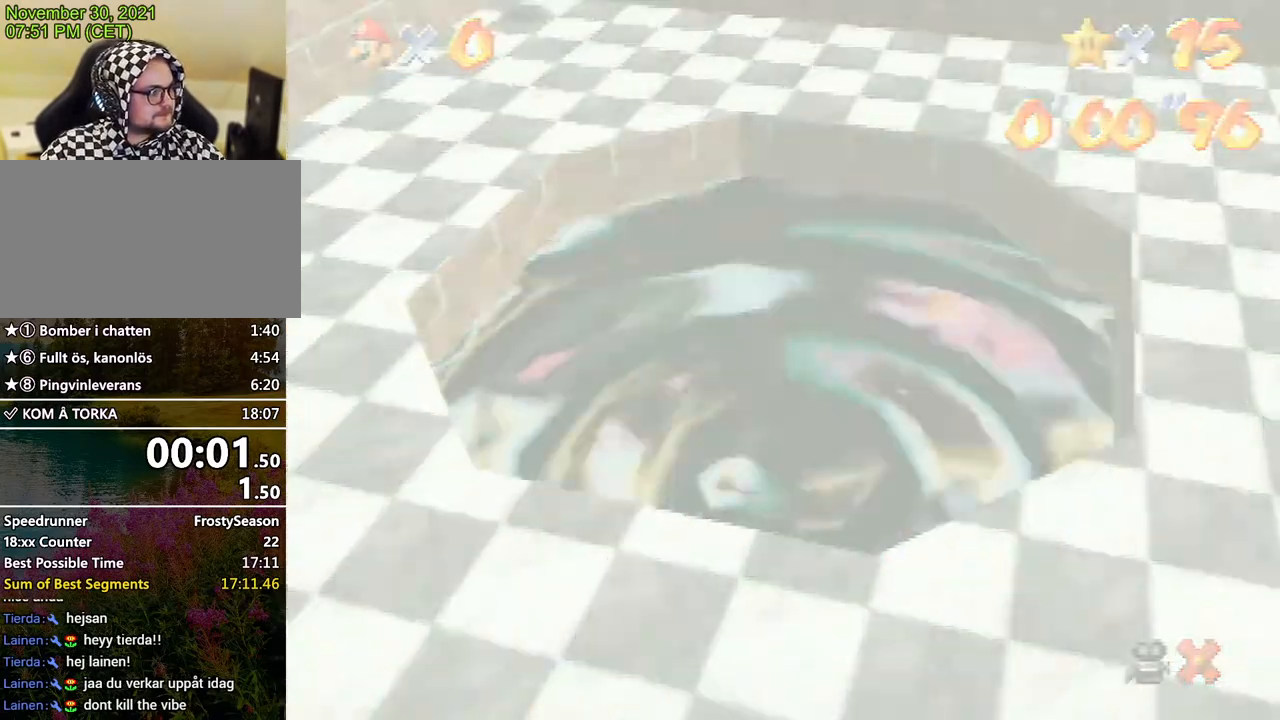
Gameplay with a controller (Nintendo layout); each line is a JSON object with the inputs held at the frame after it. "events" lists button and stick changes between this image and that frame as [ms after this image, input, new state], when the widget could be followed in between. Not read: L3 R3.
{"buttons": ["A"], "left_stick": "center", "events": [[100, "A", "up"], [467, "A", "down"]]}
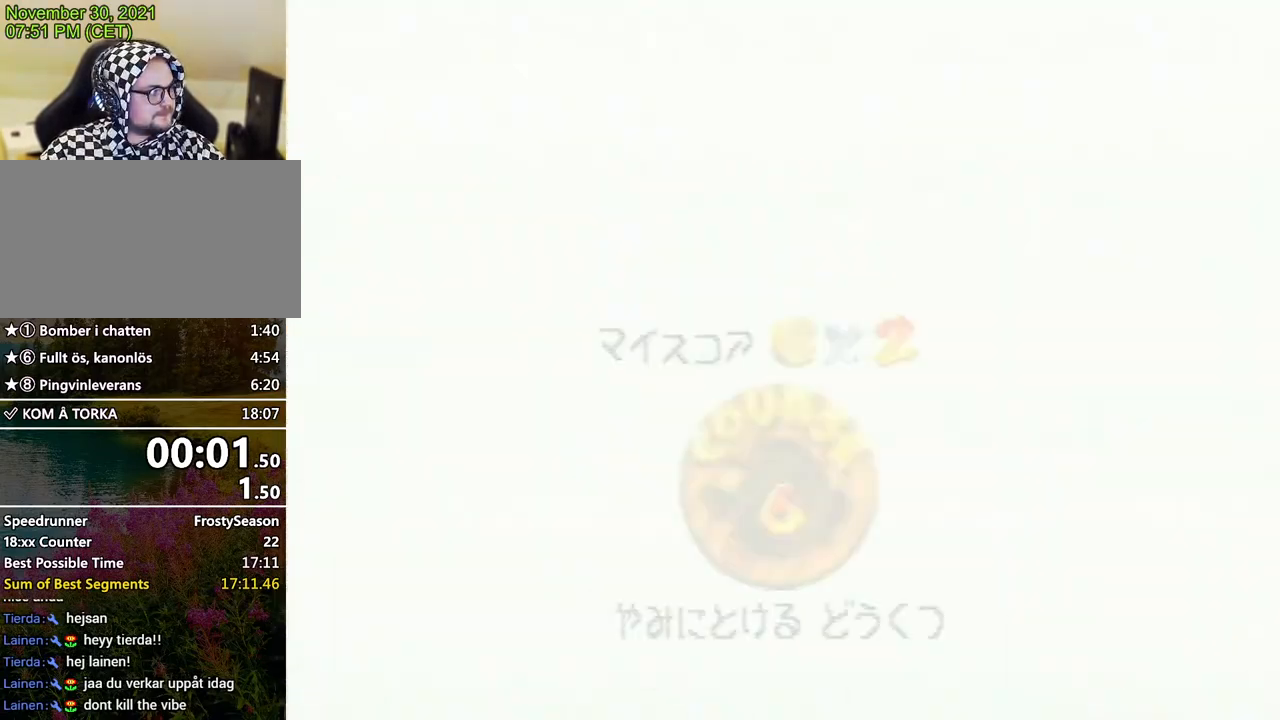
{"buttons": ["A"], "left_stick": "center", "events": [[67, "A", "up"], [133, "A", "down"], [267, "A", "up"], [333, "A", "down"]]}
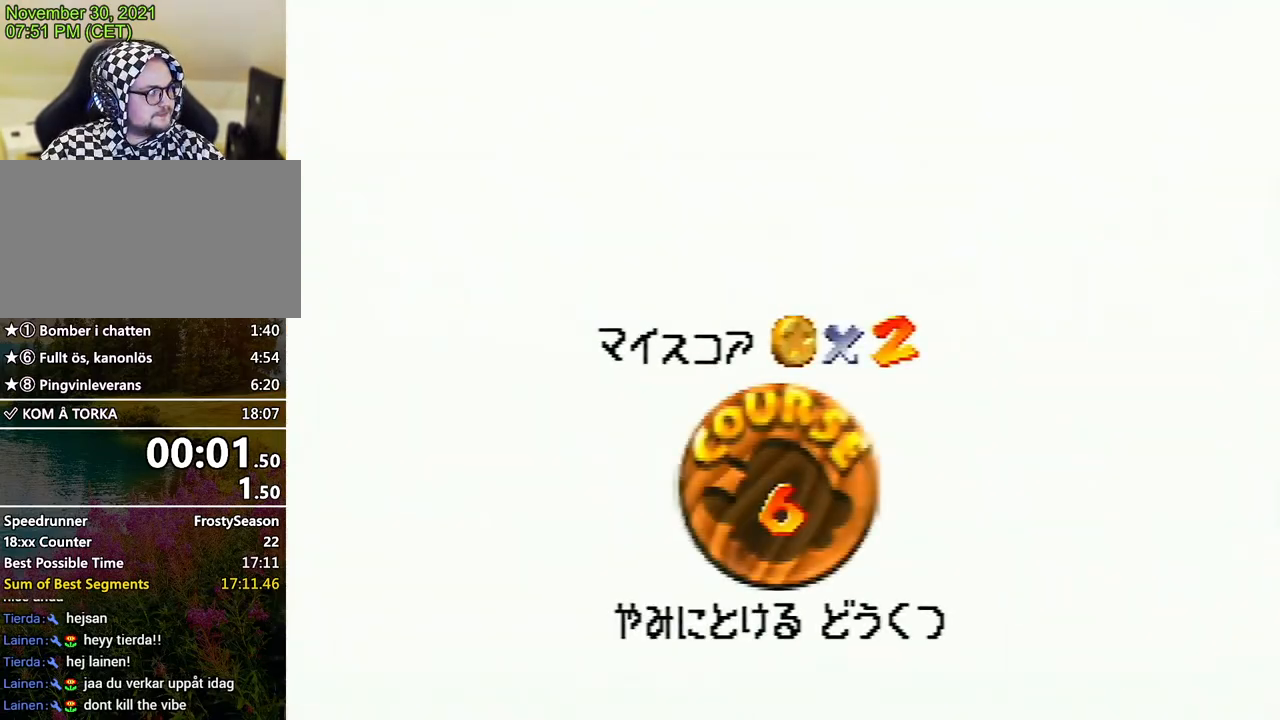
{"buttons": [], "left_stick": "center", "events": [[100, "A", "up"], [167, "A", "down"], [267, "A", "up"], [333, "A", "down"], [433, "A", "up"]]}
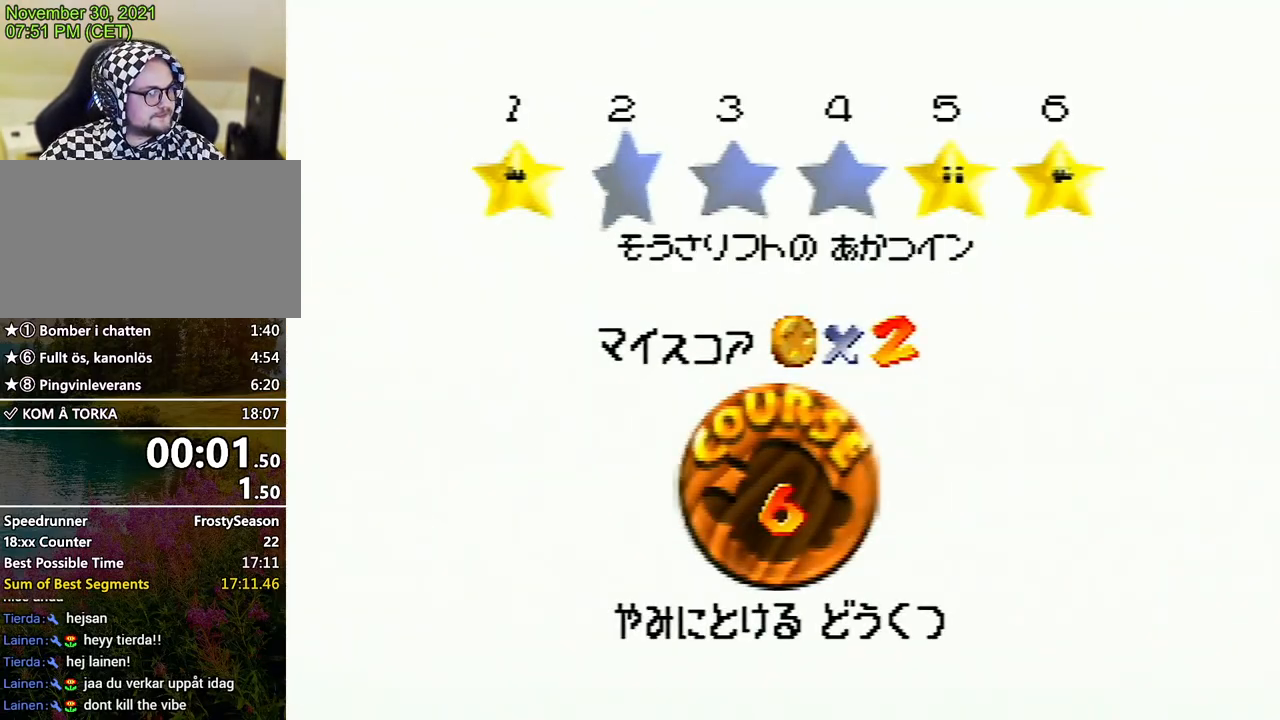
{"buttons": [], "left_stick": "center", "events": [[33, "A", "down"], [133, "A", "up"], [167, "A", "down"], [267, "A", "up"], [333, "A", "down"], [433, "A", "up"]]}
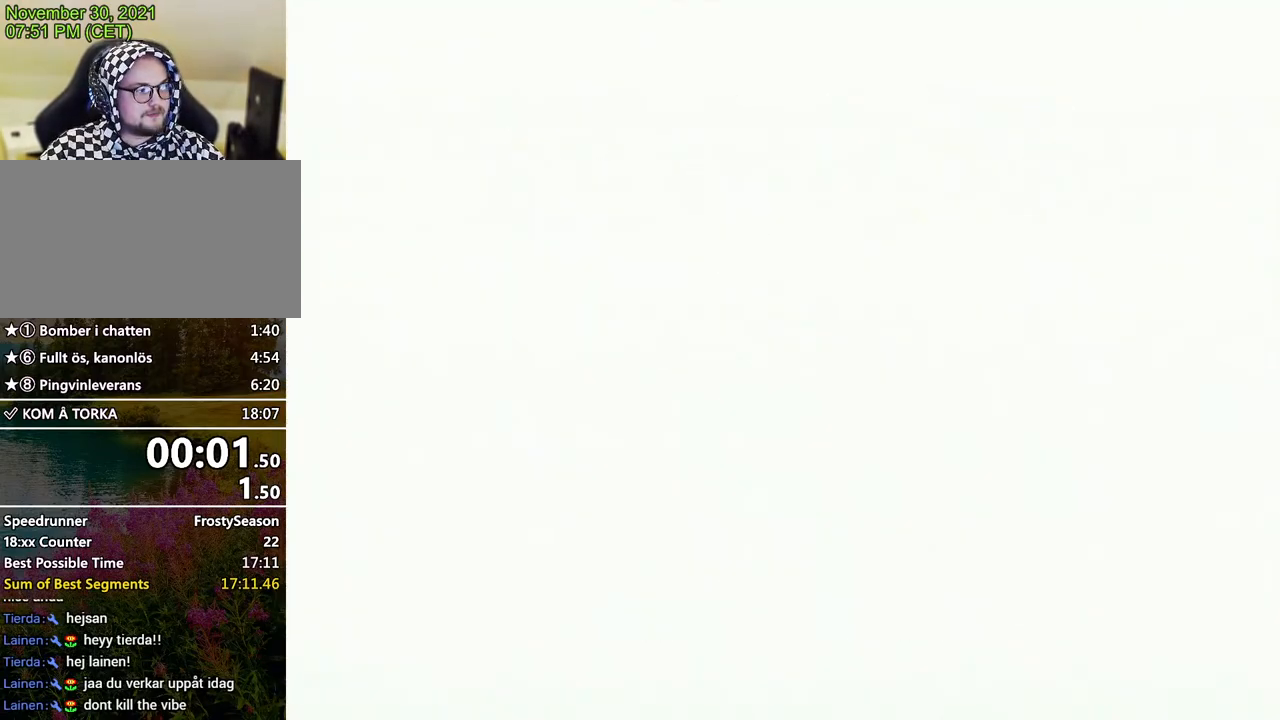
{"buttons": [], "left_stick": "center", "events": []}
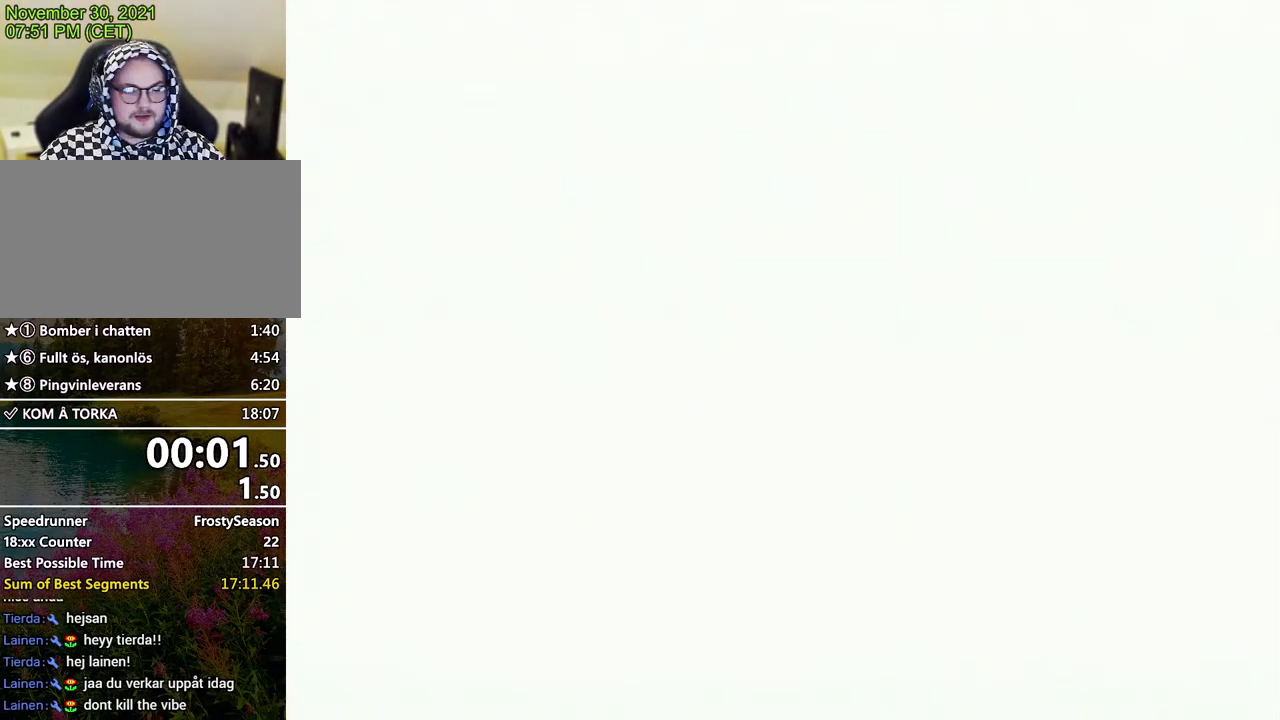
{"buttons": [], "left_stick": "up", "events": [[200, "C_RIGHT", "down"], [300, "C_RIGHT", "up"], [300, "left_stick", "up"]]}
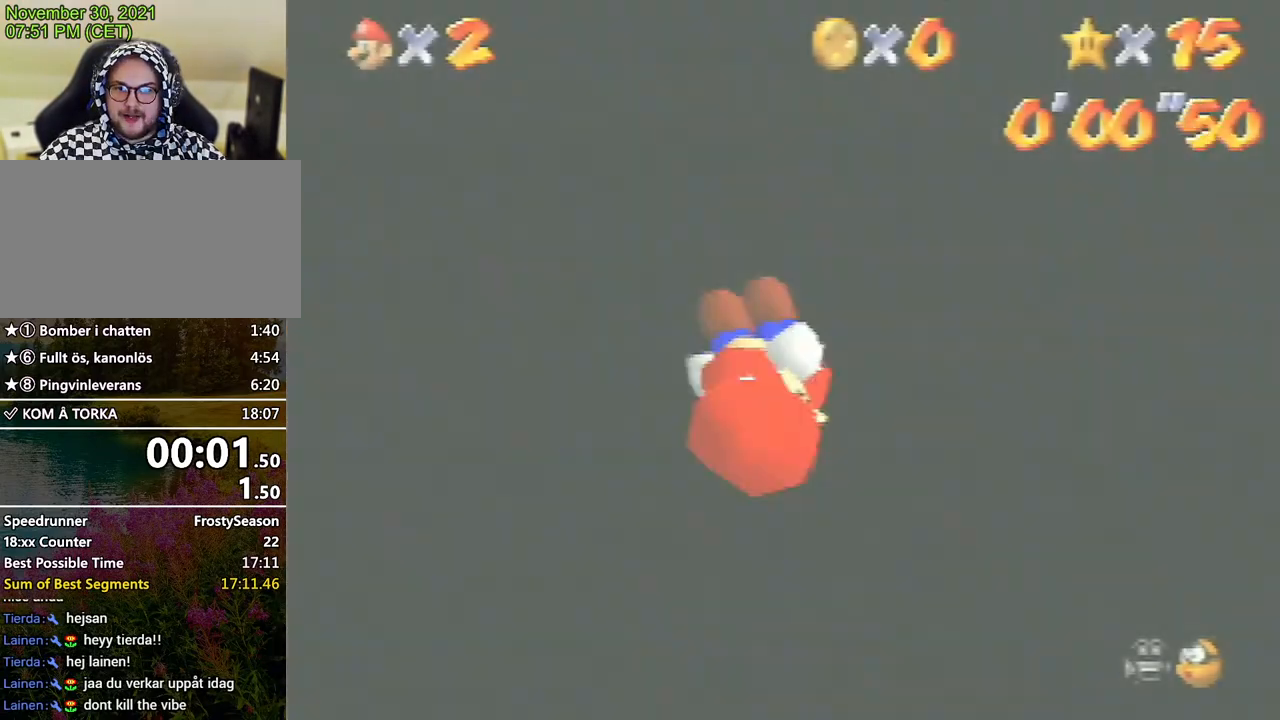
{"buttons": [], "left_stick": "up", "events": []}
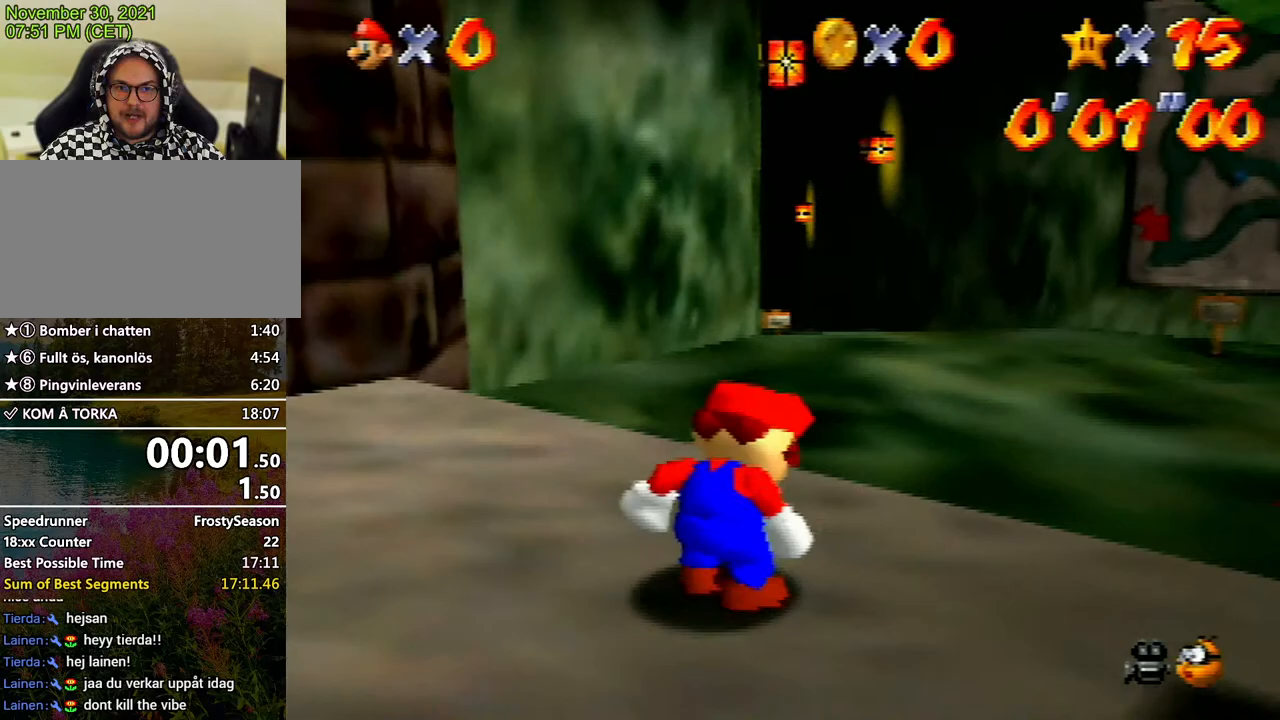
{"buttons": ["Z"], "left_stick": "up", "events": [[500, "Z", "down"]]}
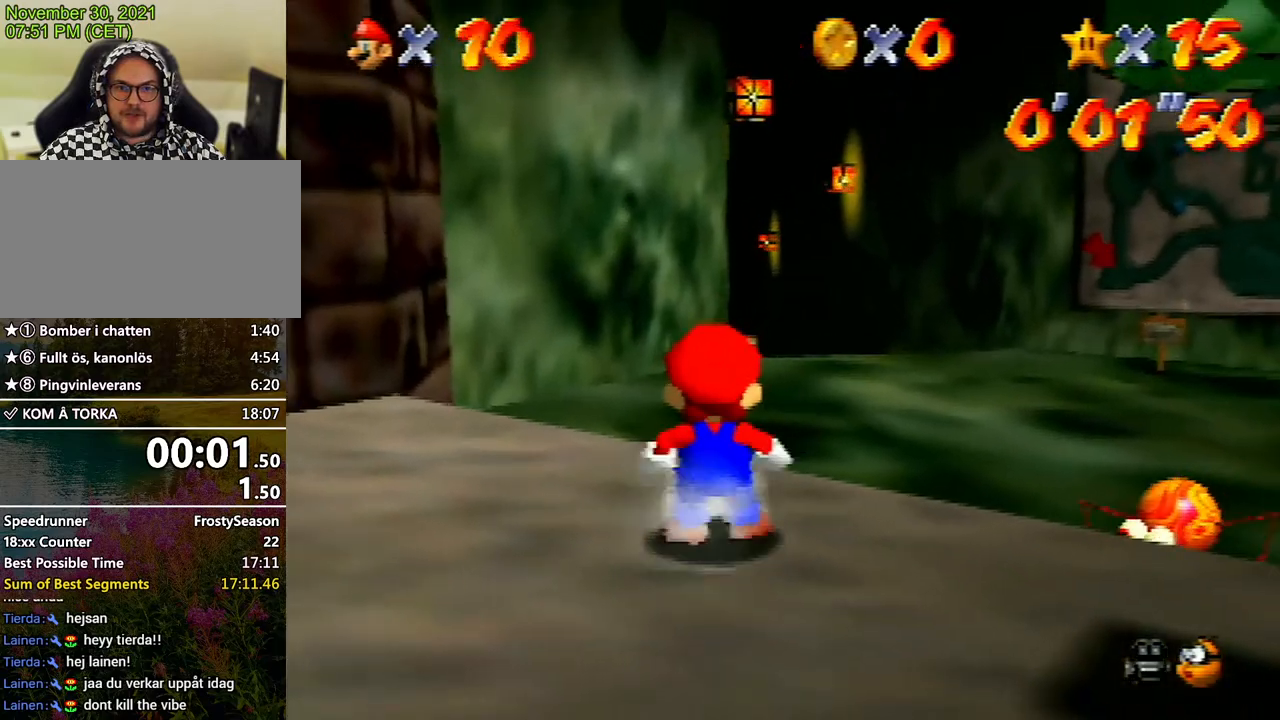
{"buttons": ["Z"], "left_stick": "up", "events": [[67, "A", "down"], [133, "A", "up"]]}
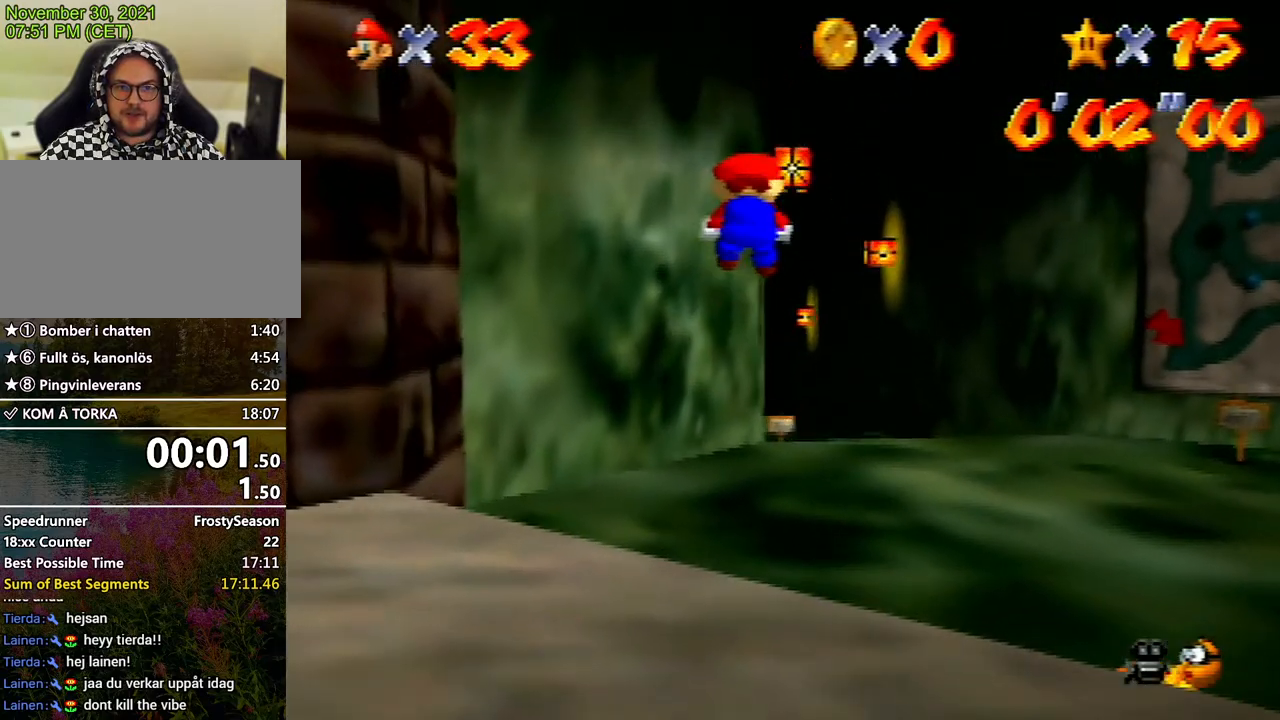
{"buttons": ["Z"], "left_stick": "up", "events": []}
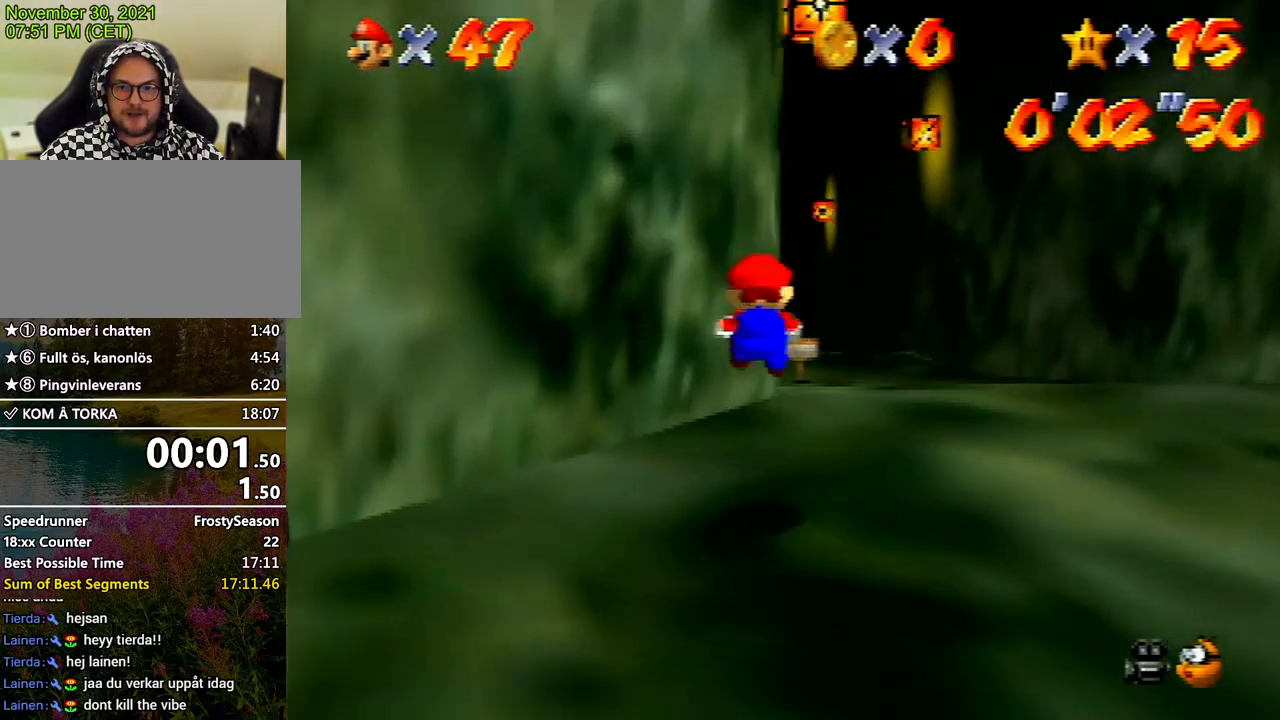
{"buttons": ["Z"], "left_stick": "up", "events": [[200, "A", "down"], [300, "A", "up"]]}
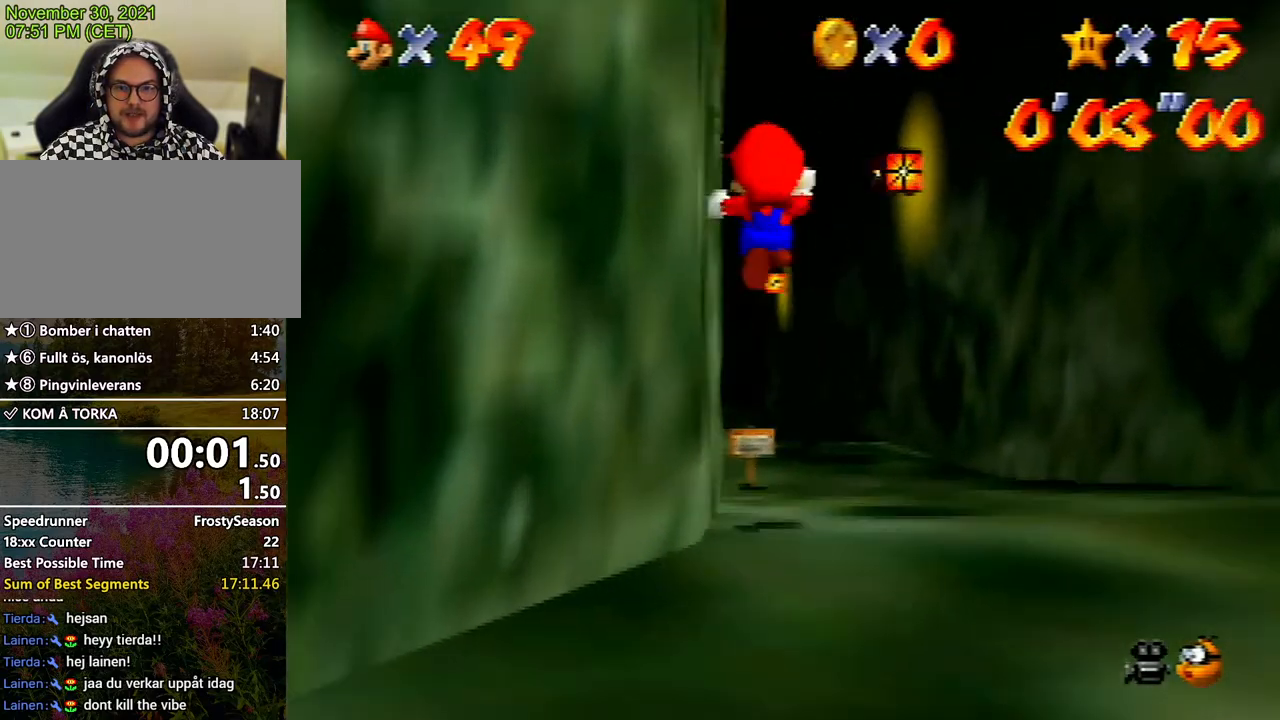
{"buttons": ["Z"], "left_stick": "up", "events": []}
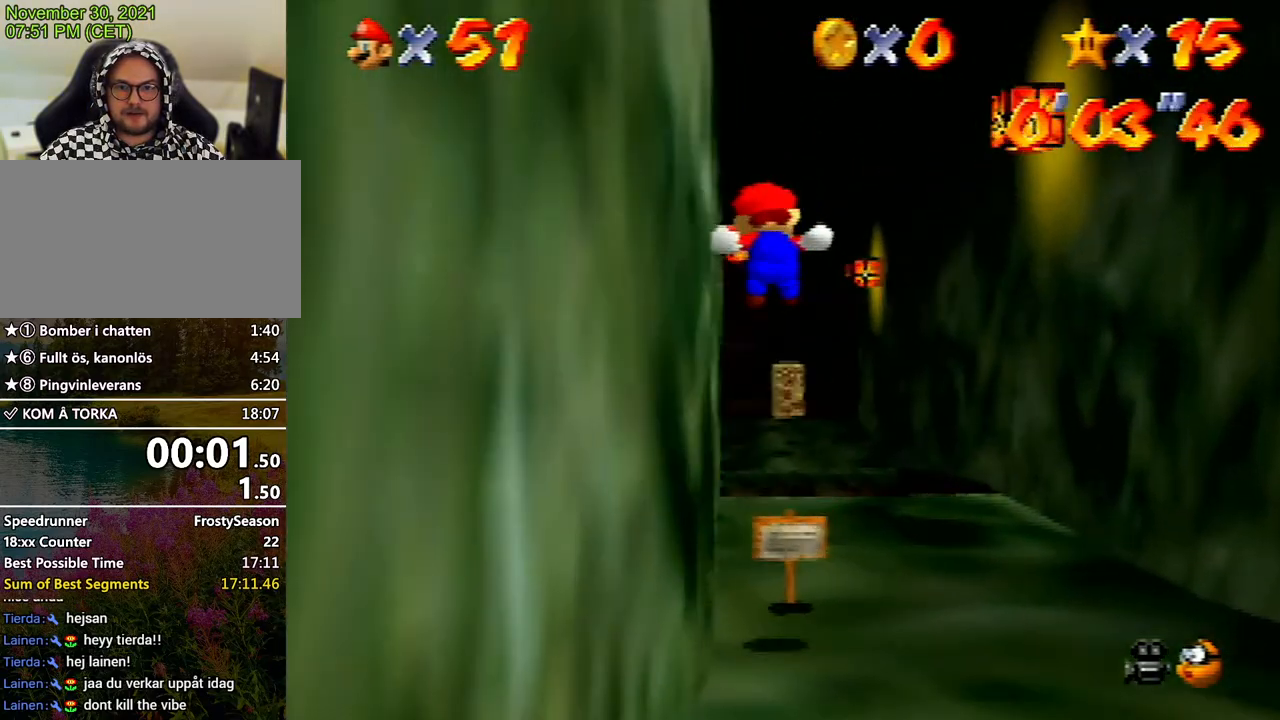
{"buttons": ["Z"], "left_stick": "up", "events": []}
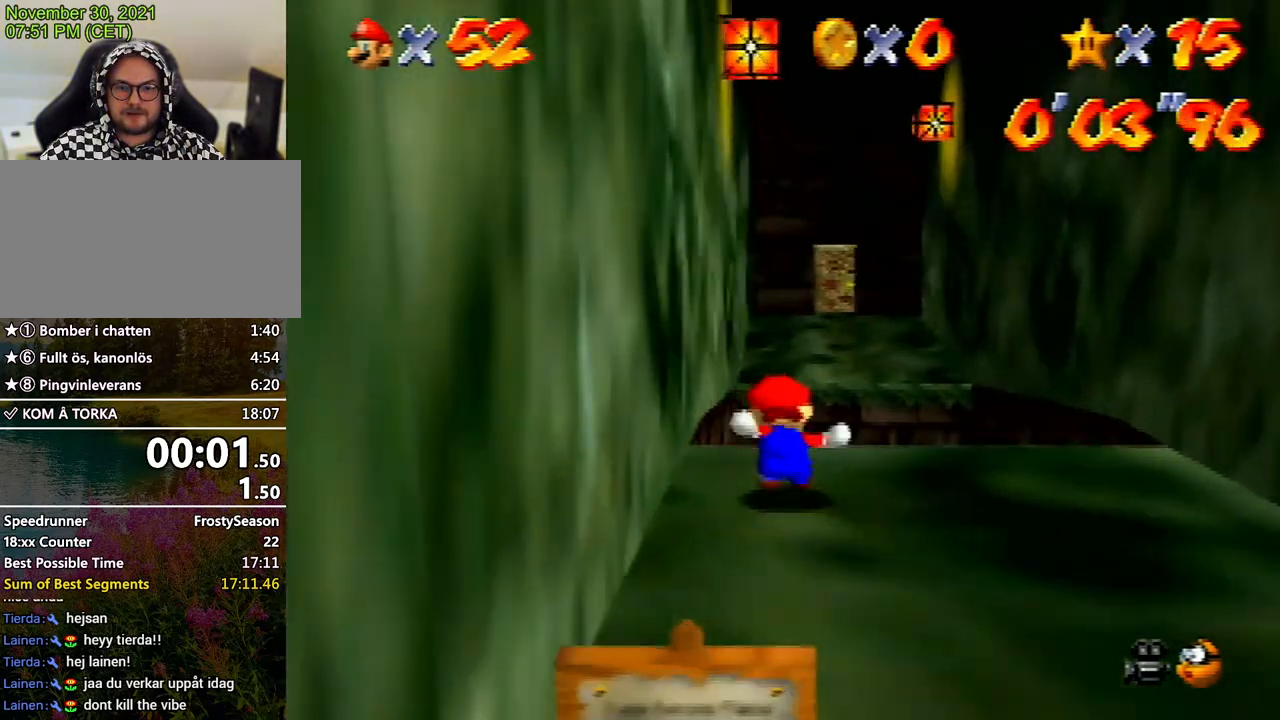
{"buttons": ["C_DOWN"], "left_stick": "up", "events": [[67, "A", "down"], [100, "A", "up"], [300, "Z", "up"], [433, "C_DOWN", "down"]]}
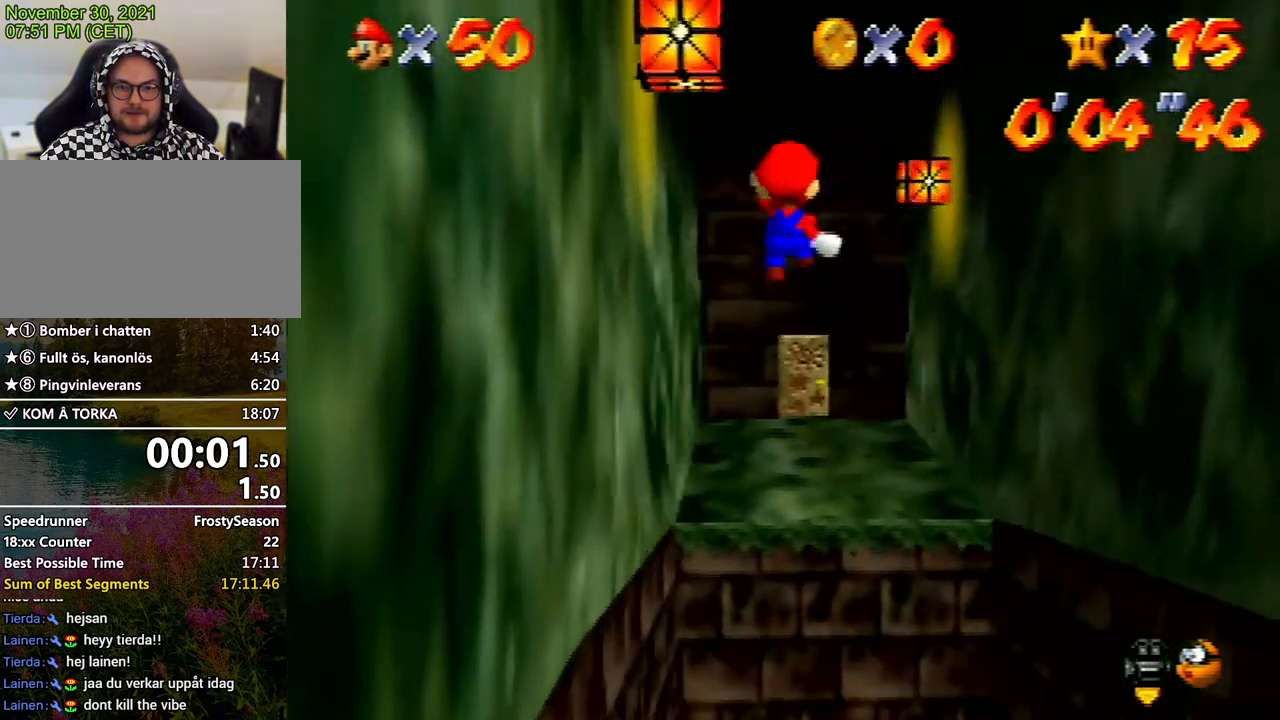
{"buttons": [], "left_stick": "up", "events": [[33, "C_DOWN", "up"]]}
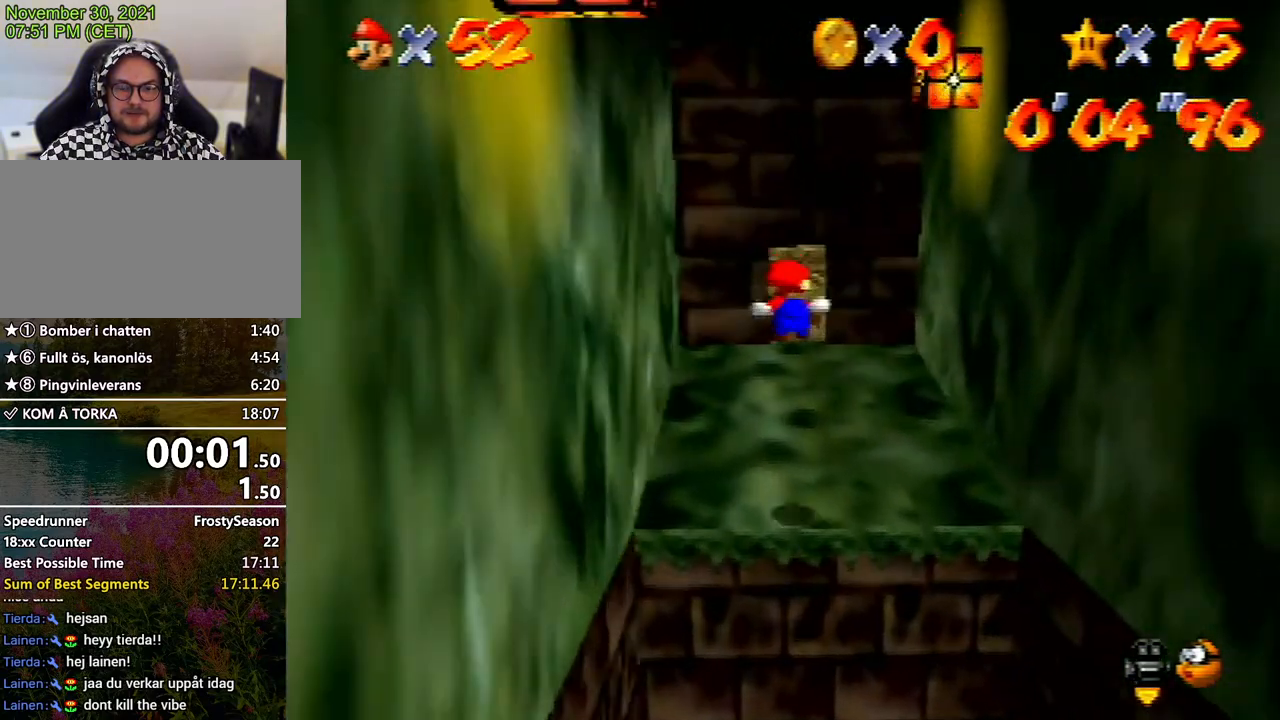
{"buttons": [], "left_stick": "up", "events": []}
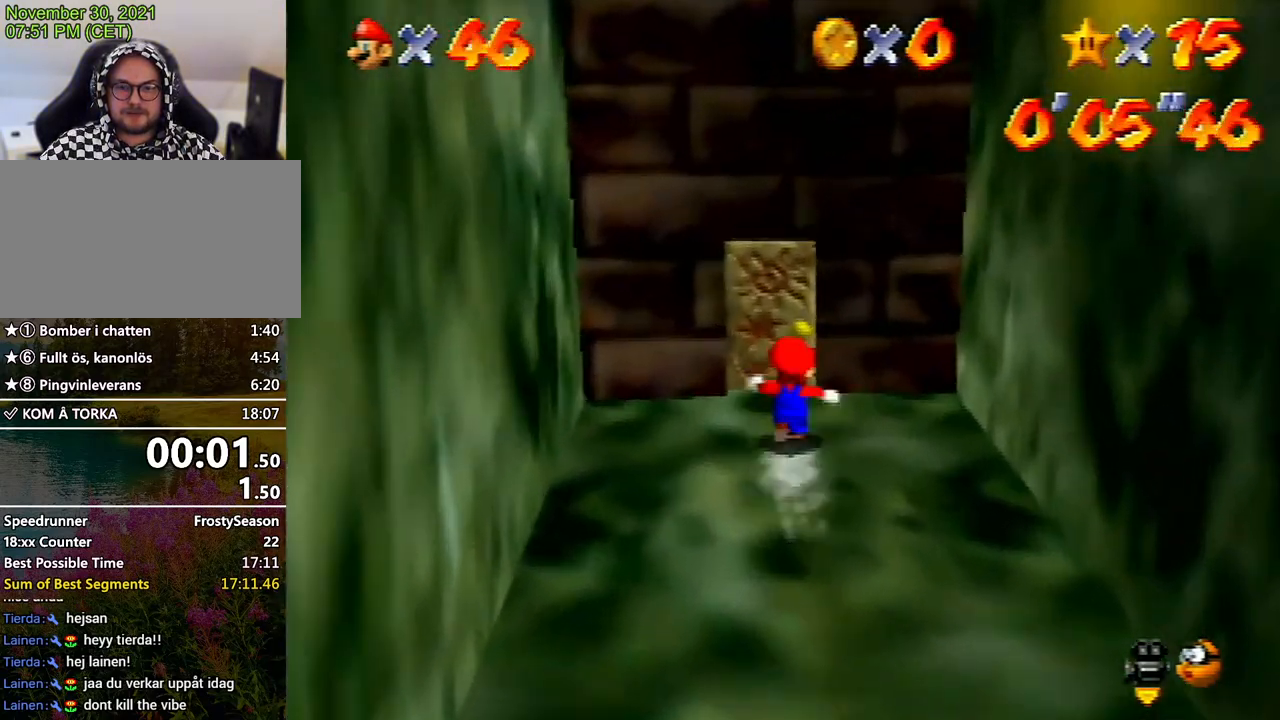
{"buttons": [], "left_stick": "up", "events": []}
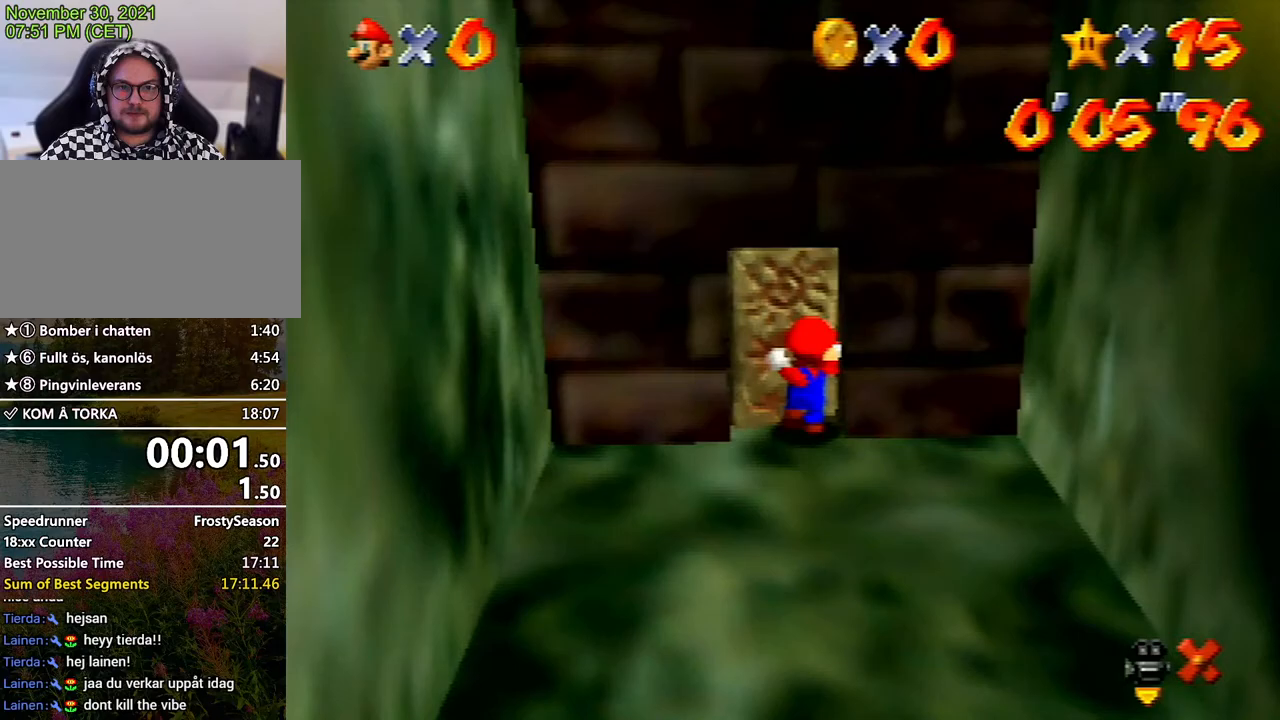
{"buttons": [], "left_stick": "up", "events": []}
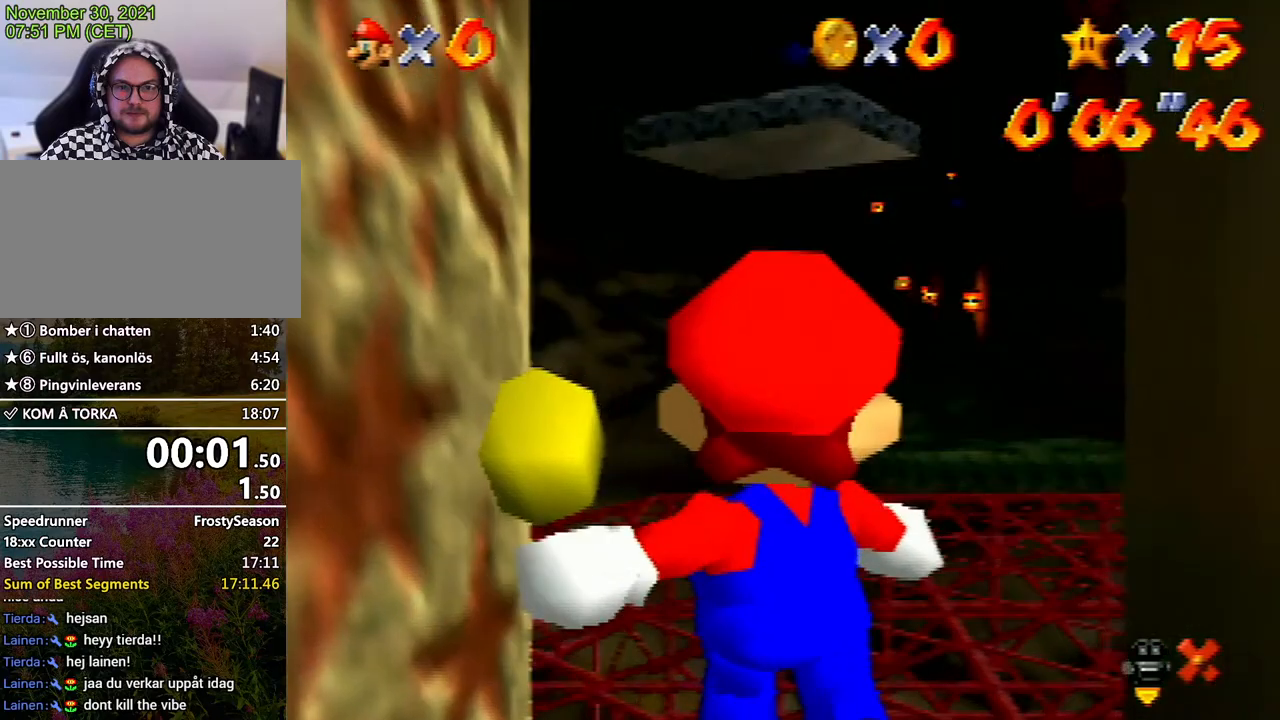
{"buttons": [], "left_stick": "up", "events": []}
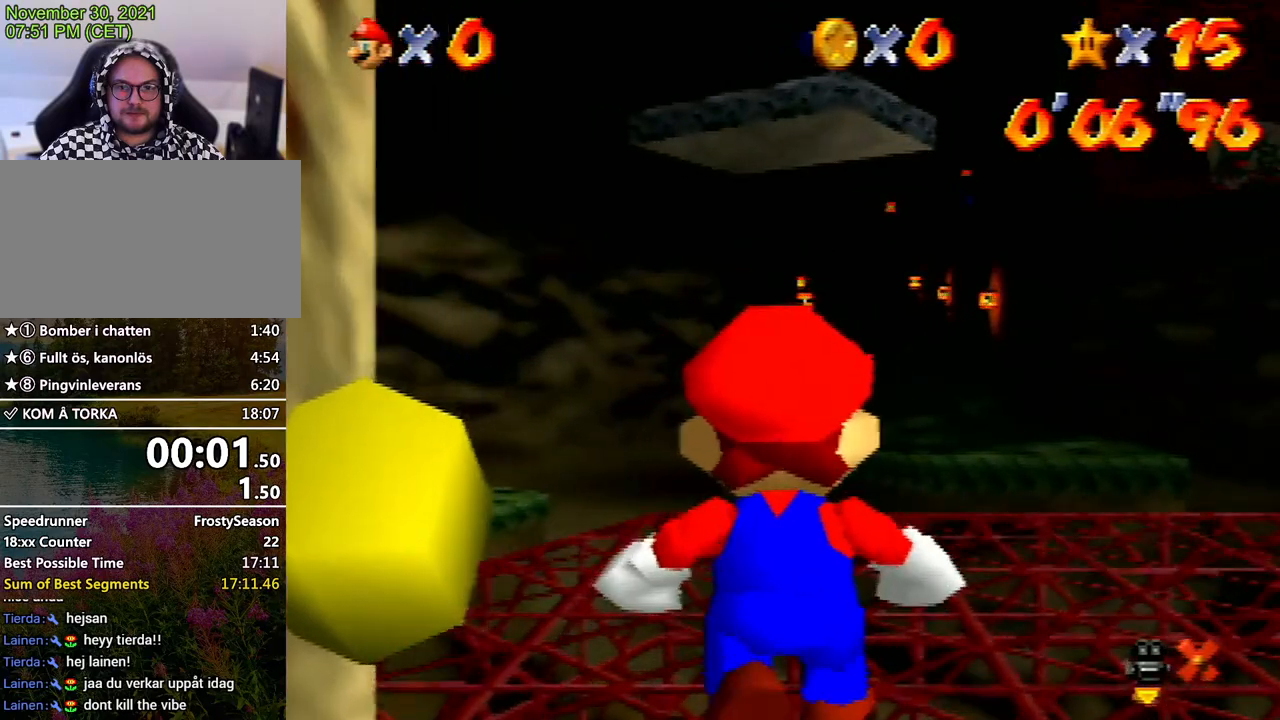
{"buttons": [], "left_stick": "up", "events": [[400, "A", "down"], [433, "B", "down"], [467, "B", "up"], [500, "A", "up"]]}
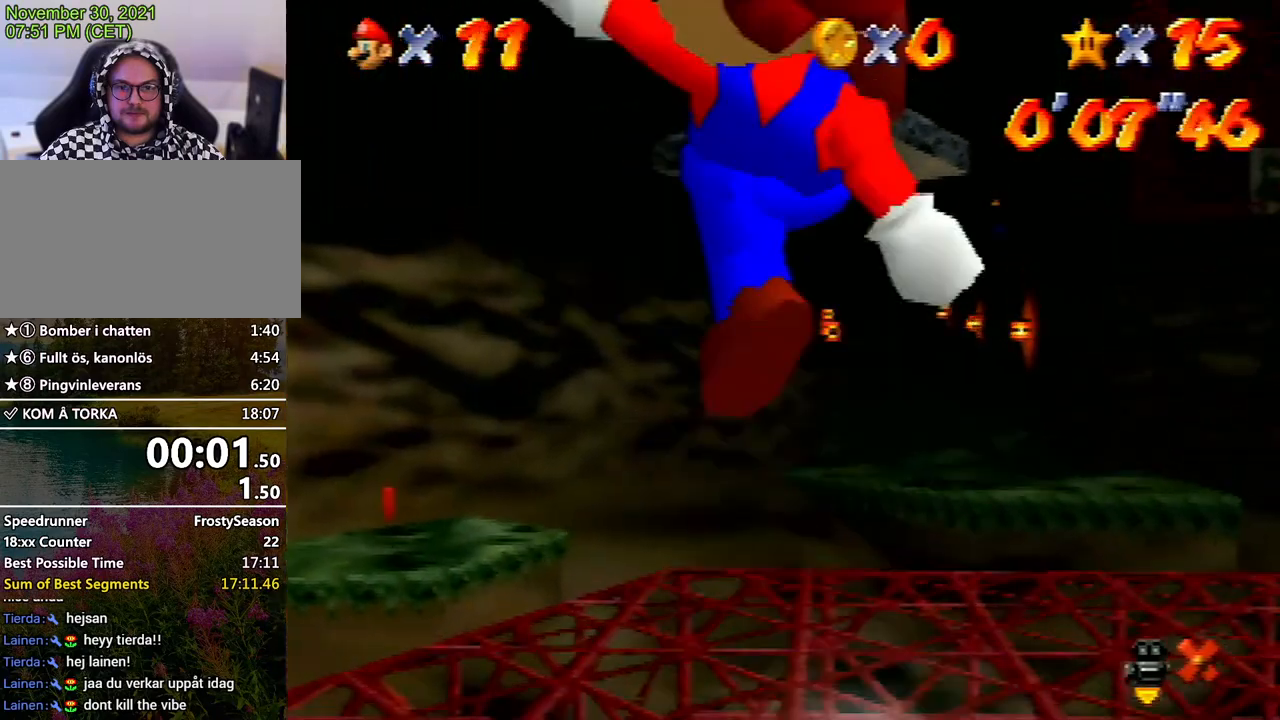
{"buttons": [], "left_stick": "up", "events": []}
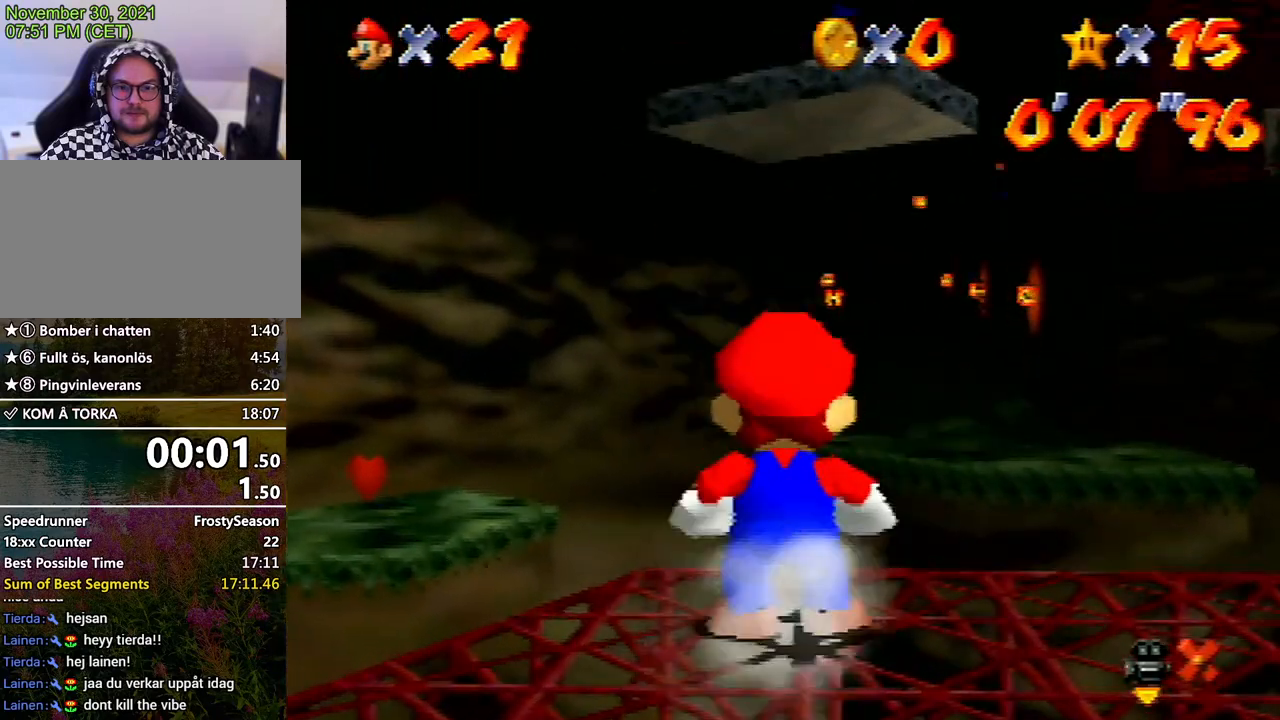
{"buttons": ["Z"], "left_stick": "up", "events": [[33, "Z", "down"], [100, "A", "down"], [200, "A", "up"]]}
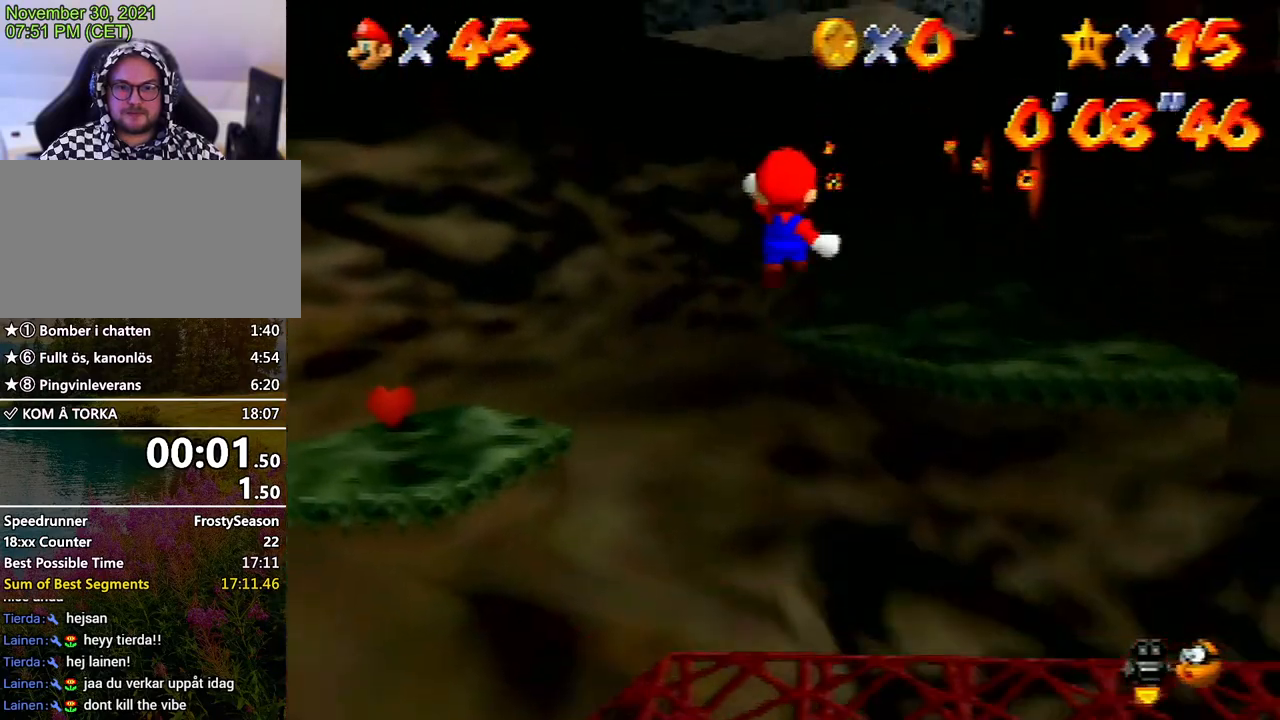
{"buttons": ["Z"], "left_stick": "up", "events": []}
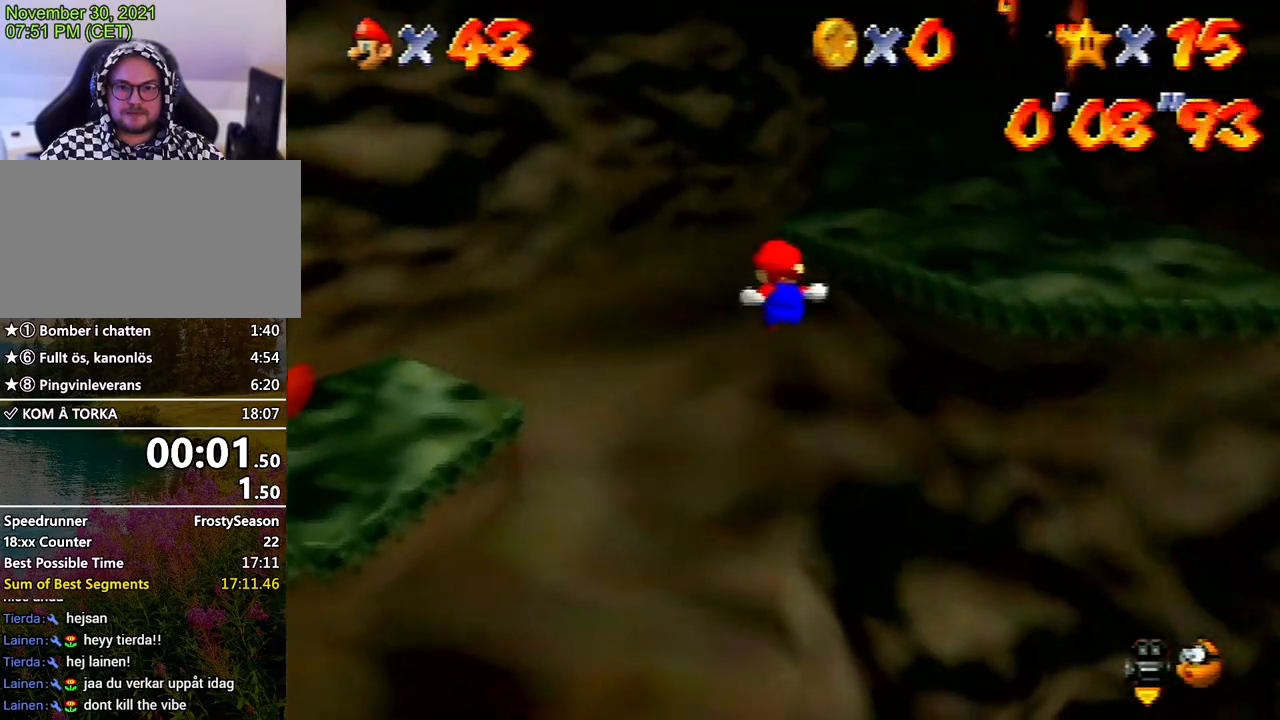
{"buttons": [], "left_stick": "up", "events": [[167, "Z", "up"]]}
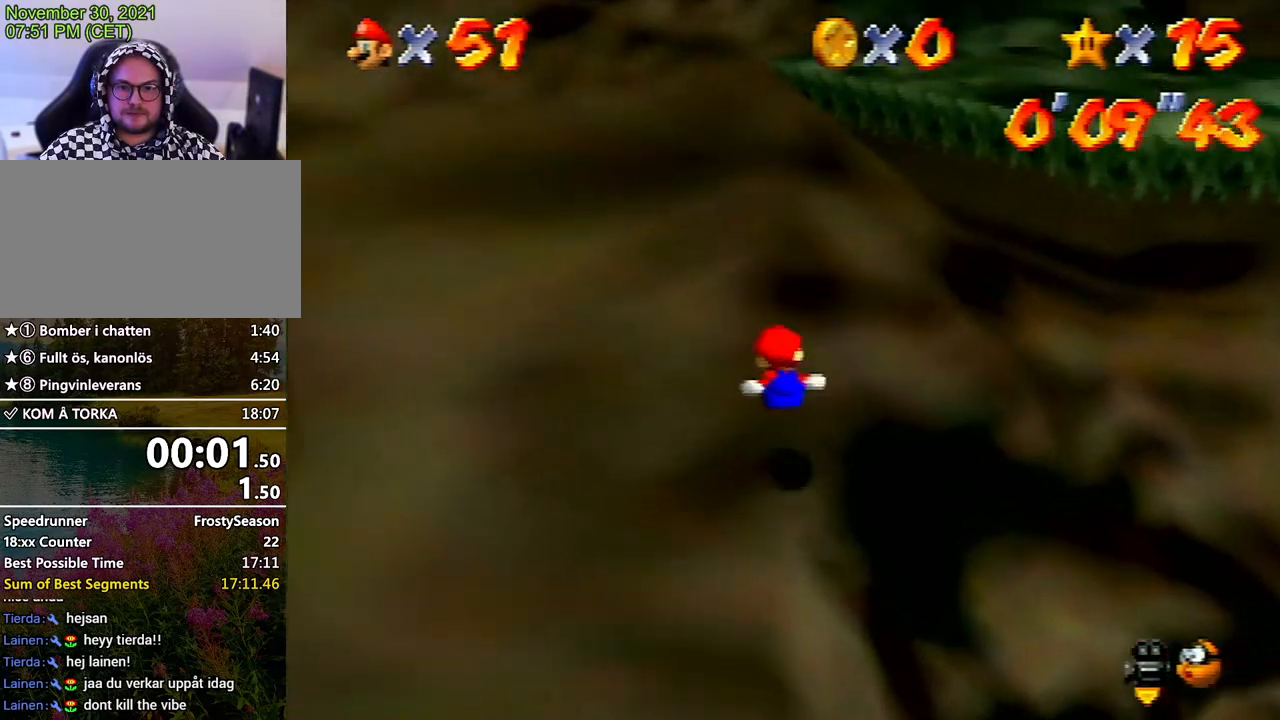
{"buttons": ["A", "B"], "left_stick": "up", "events": [[300, "A", "down"], [333, "B", "down"]]}
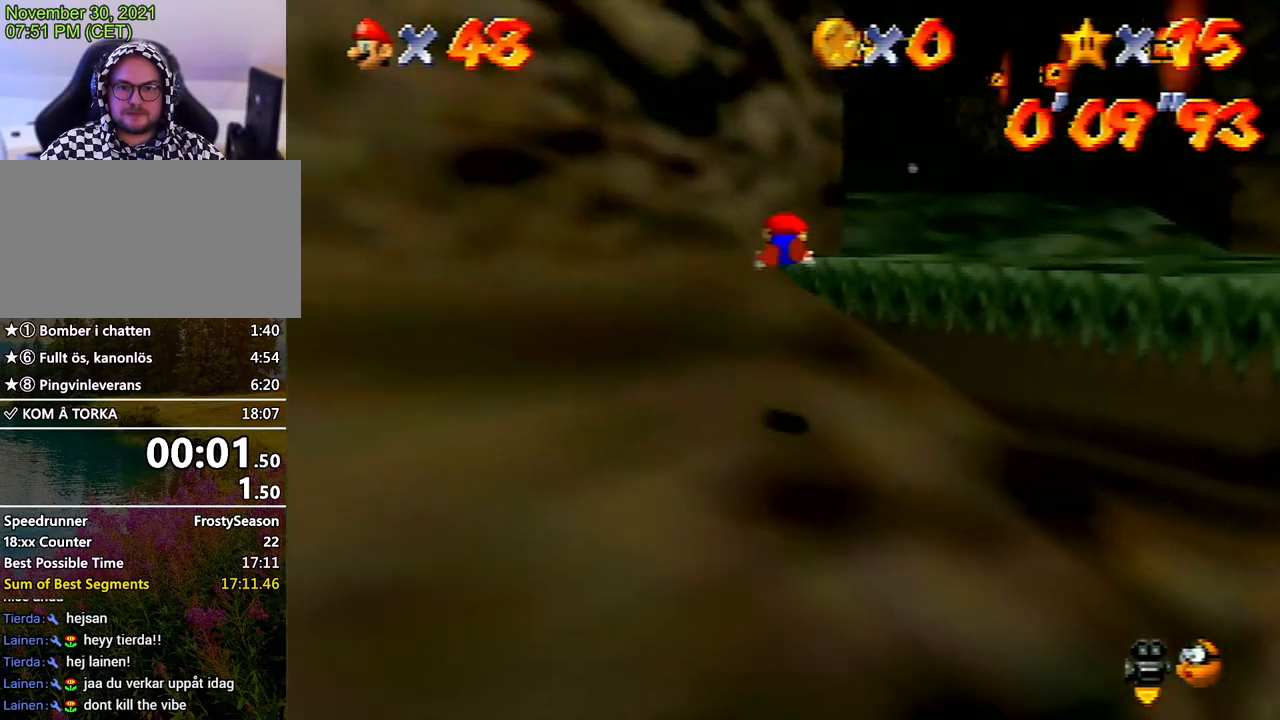
{"buttons": [], "left_stick": "up-right", "events": [[100, "left_stick", "up-right"], [333, "B", "up"], [367, "A", "up"]]}
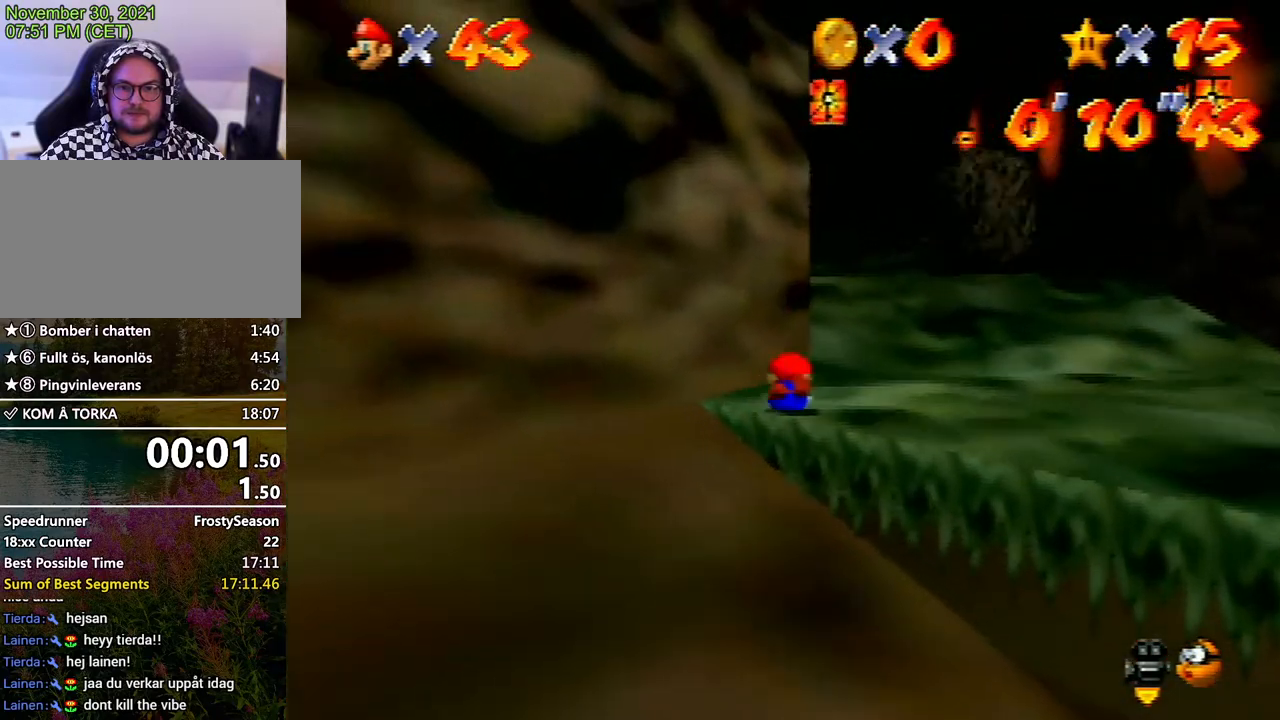
{"buttons": [], "left_stick": "up", "events": [[33, "A", "down"], [133, "A", "up"], [300, "left_stick", "up"]]}
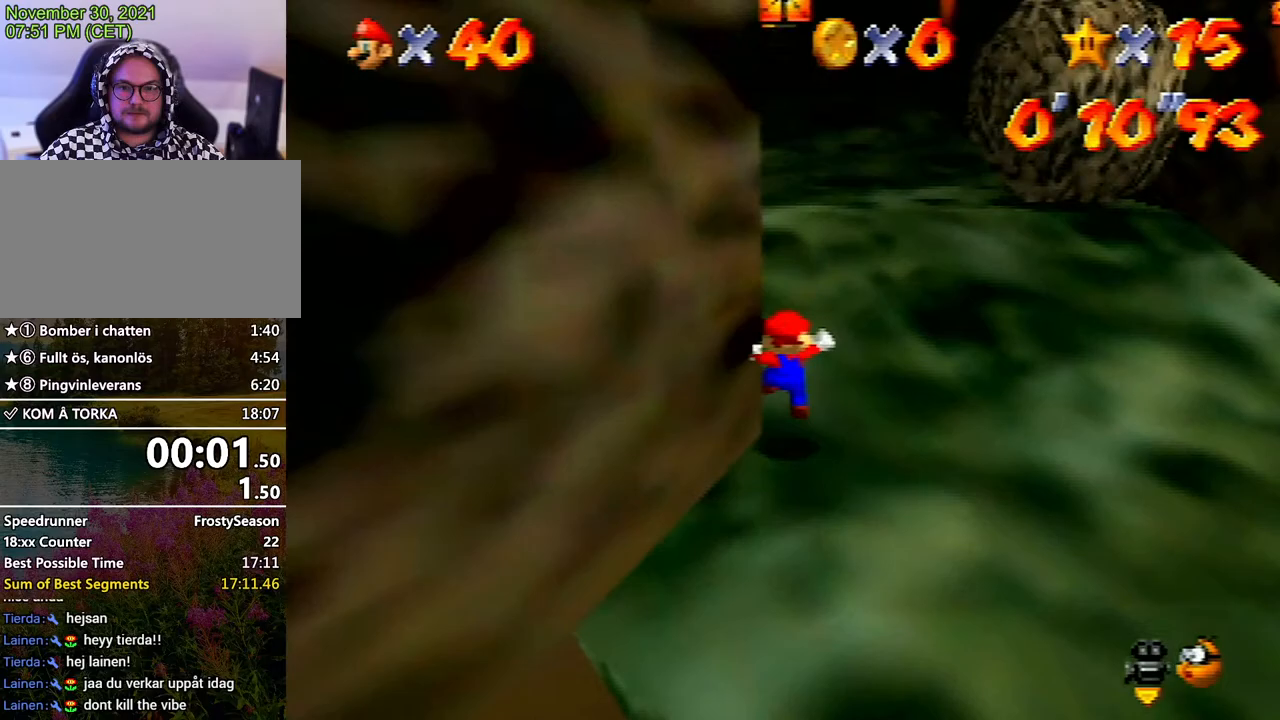
{"buttons": ["Z"], "left_stick": "up", "events": [[233, "Z", "down"], [267, "A", "down"], [467, "A", "up"]]}